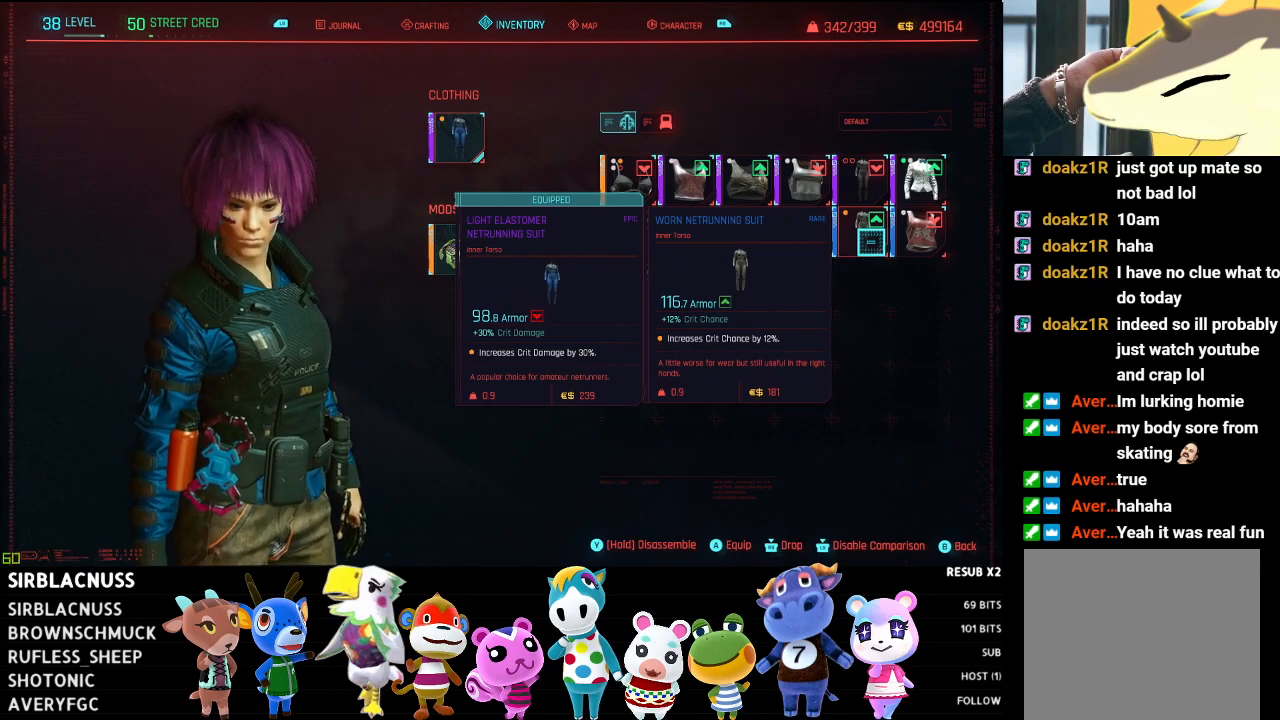
Gameplay with a controller (Xbox layout); each line is a JSON object with the inputs held at the frame after it. "events" lists button and stick changes between this image and that frame as [ms after this image, input, new state], when the widget could be followed in between.
{"buttons": [], "left_stick": "down-left", "right_stick": "down", "events": [[117, "left_stick", "up"], [217, "left_stick", "up-left"], [400, "left_stick", "down-left"], [450, "right_stick", "down"]]}
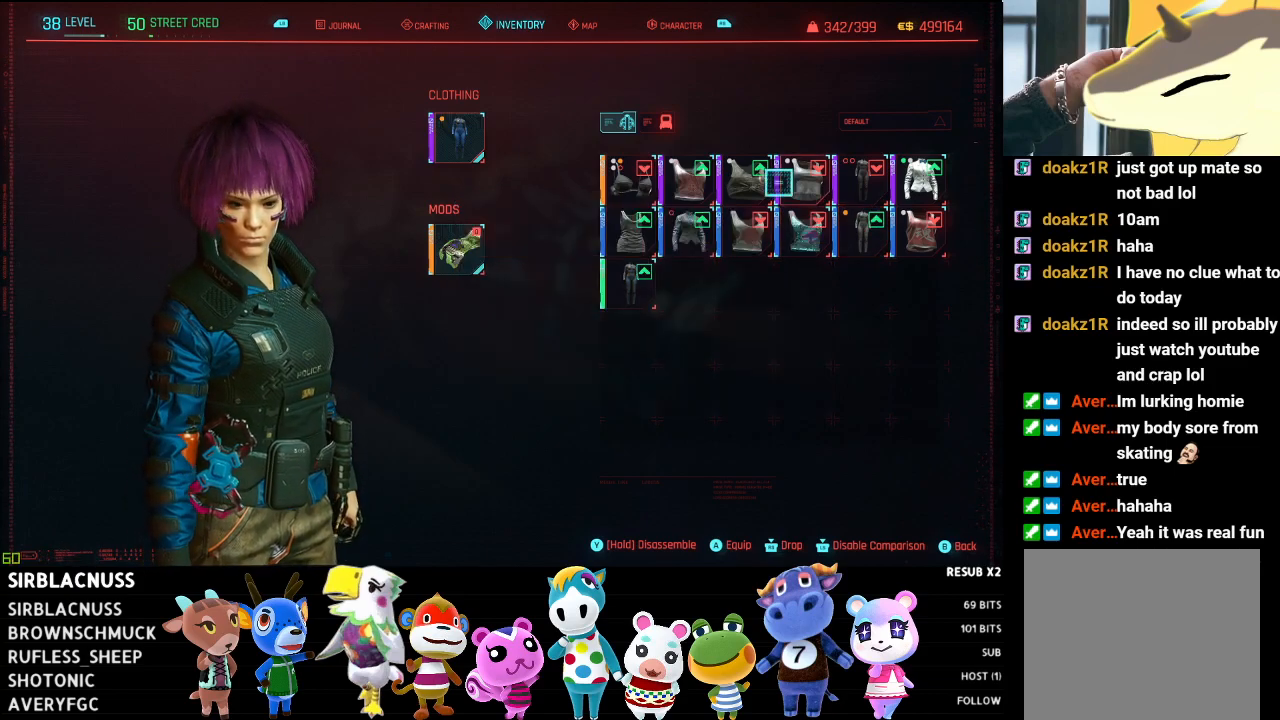
{"buttons": [], "left_stick": "down", "right_stick": "center", "events": [[117, "left_stick", "center"], [133, "right_stick", "center"], [300, "left_stick", "down"]]}
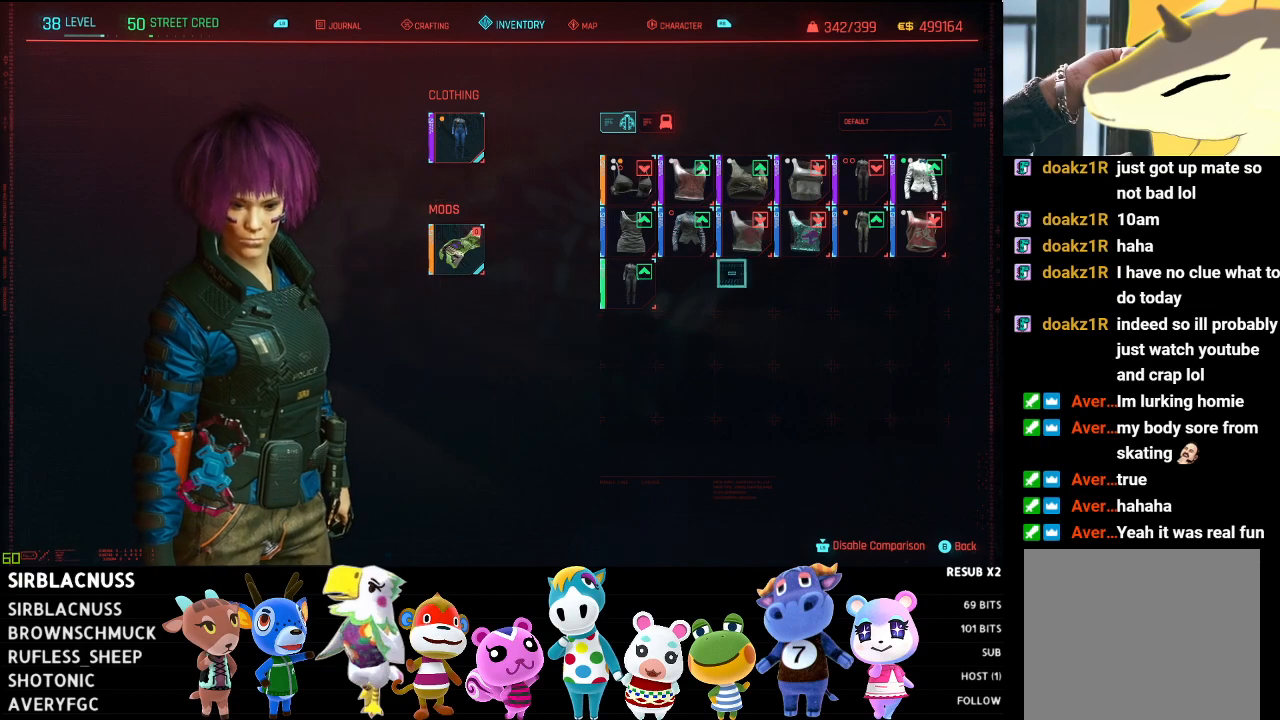
{"buttons": [], "left_stick": "center", "right_stick": "center", "events": [[100, "left_stick", "left"], [150, "left_stick", "center"], [233, "left_stick", "left"], [283, "left_stick", "up-left"], [433, "left_stick", "center"]]}
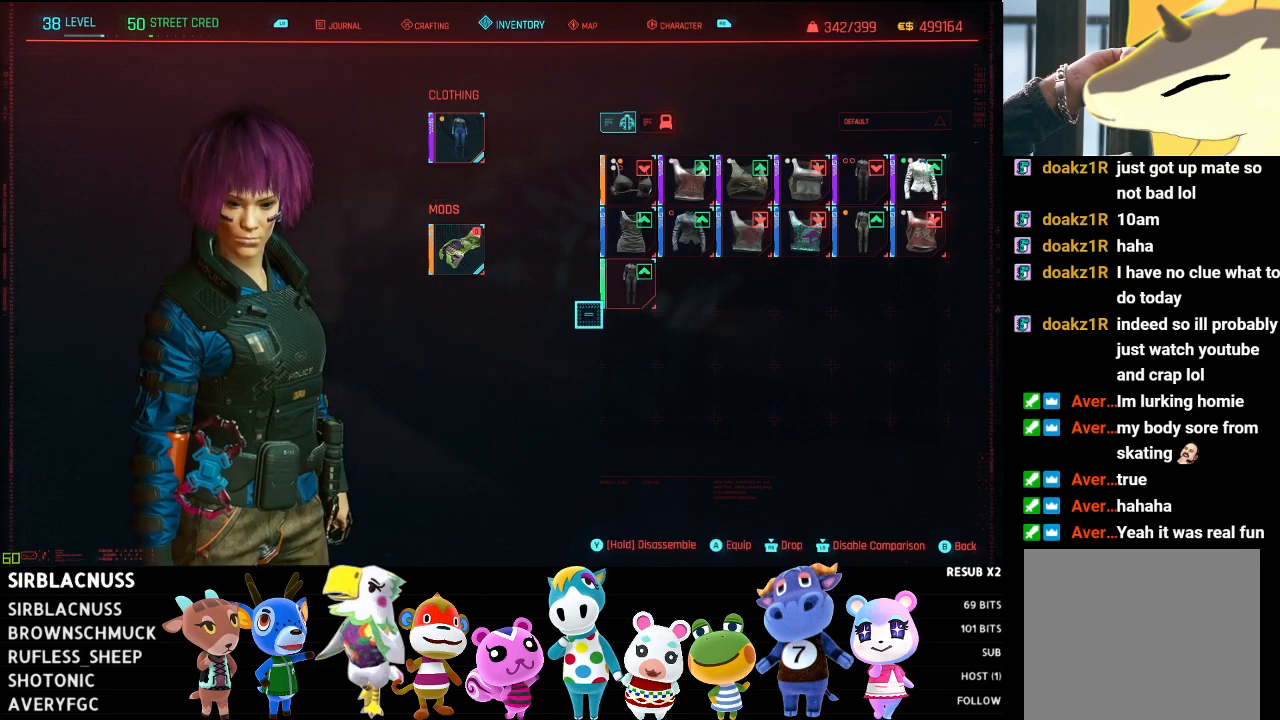
{"buttons": [], "left_stick": "up-right", "right_stick": "center", "events": [[200, "left_stick", "right"], [283, "left_stick", "up-right"]]}
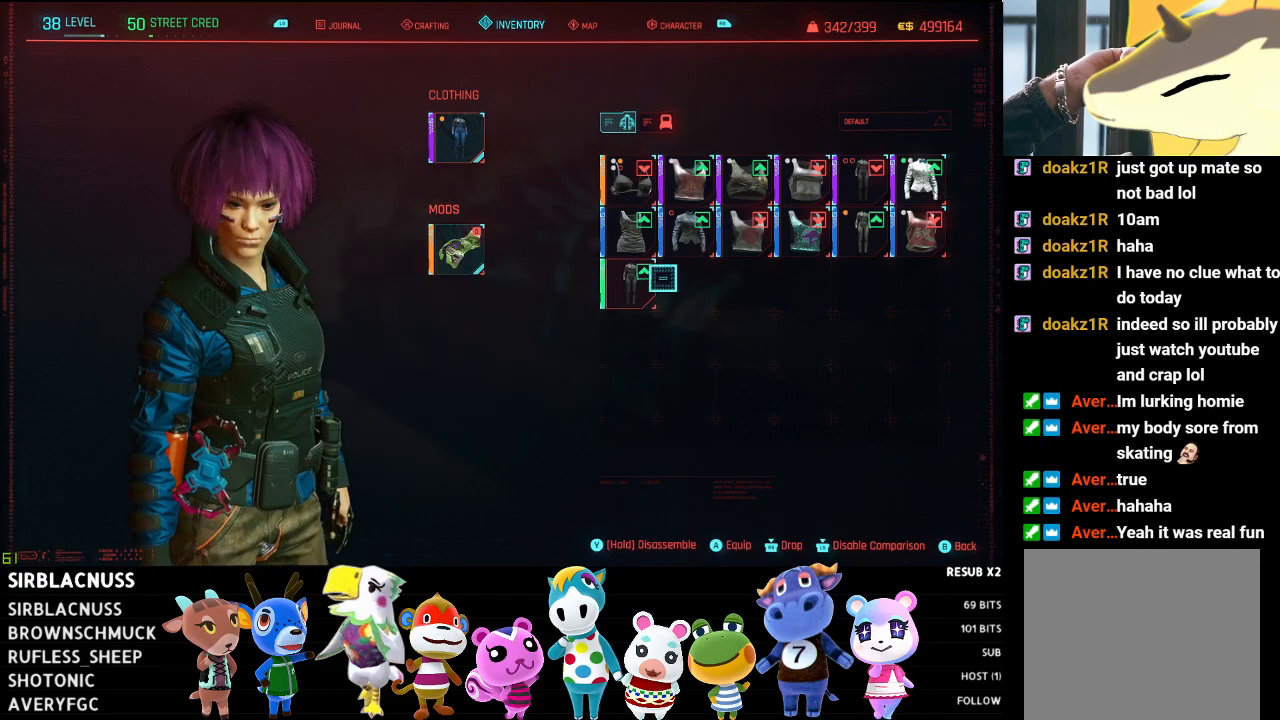
{"buttons": [], "left_stick": "right", "right_stick": "center", "events": [[33, "left_stick", "center"], [250, "left_stick", "left"], [317, "left_stick", "up-left"], [417, "left_stick", "center"], [500, "left_stick", "right"]]}
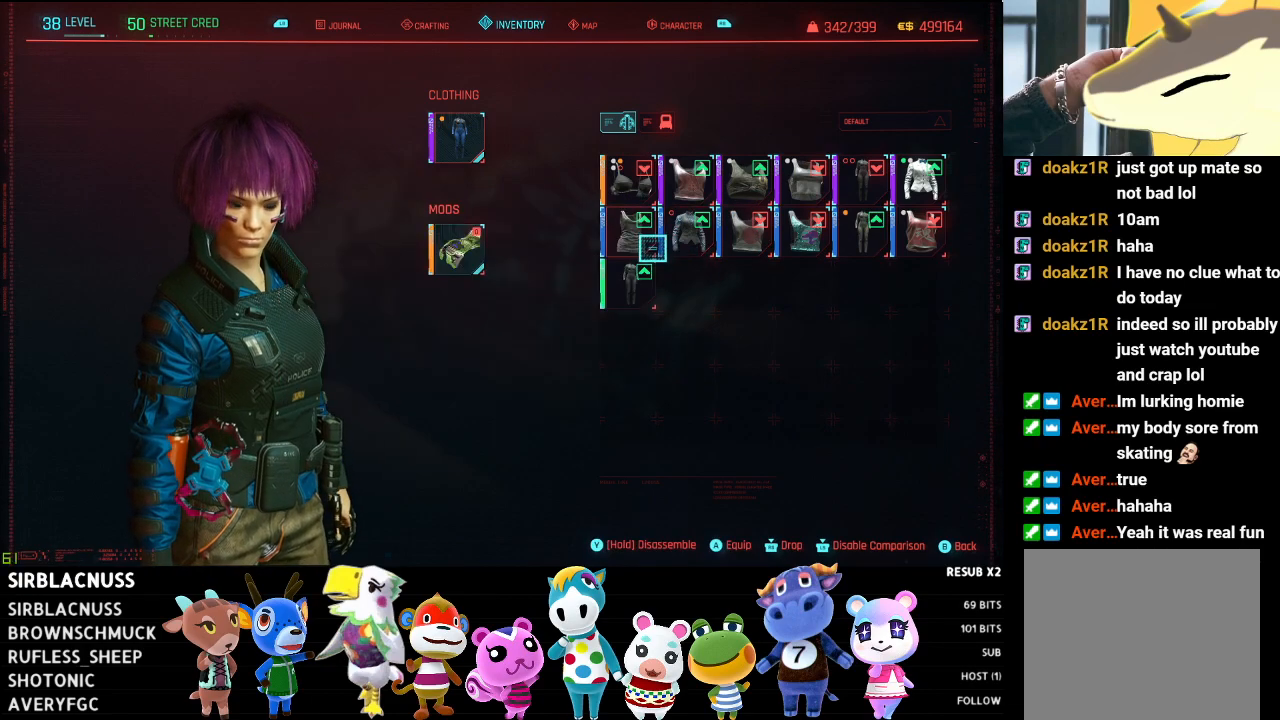
{"buttons": [], "left_stick": "up", "right_stick": "center", "events": [[283, "left_stick", "center"], [367, "left_stick", "up"]]}
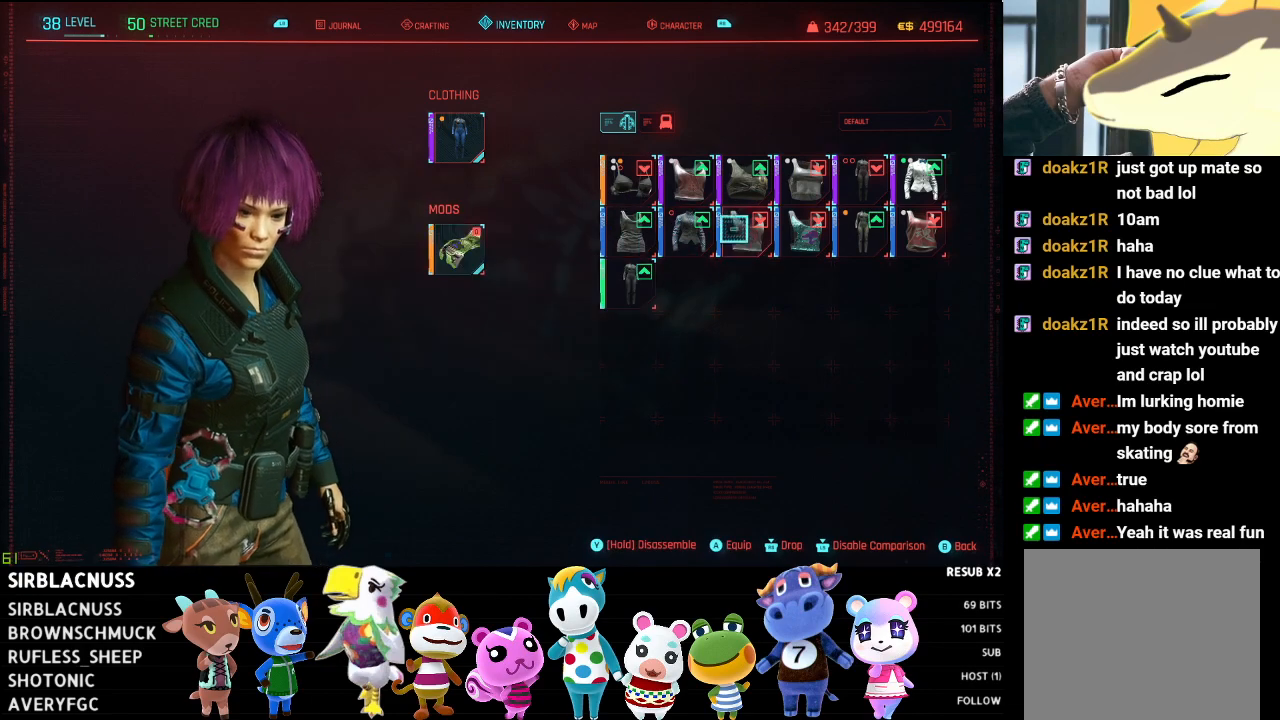
{"buttons": [], "left_stick": "center", "right_stick": "center", "events": [[67, "left_stick", "center"], [300, "left_stick", "right"], [450, "left_stick", "center"]]}
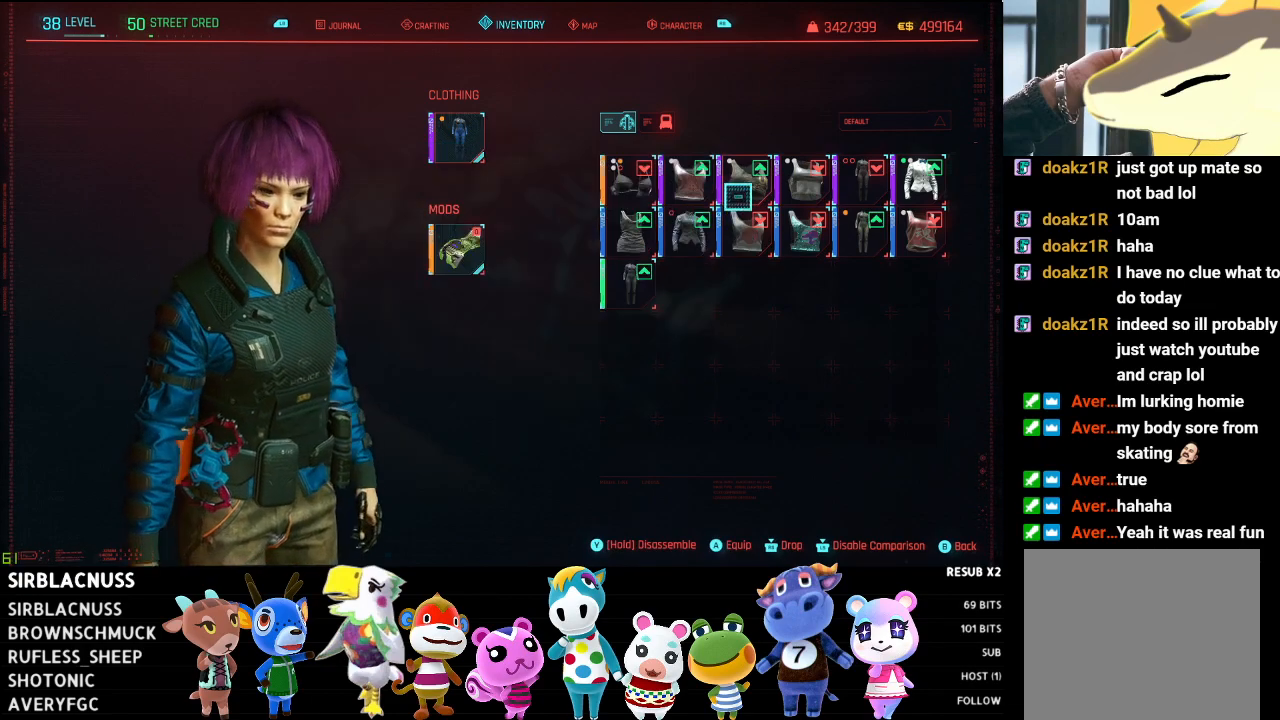
{"buttons": [], "left_stick": "center", "right_stick": "center", "events": []}
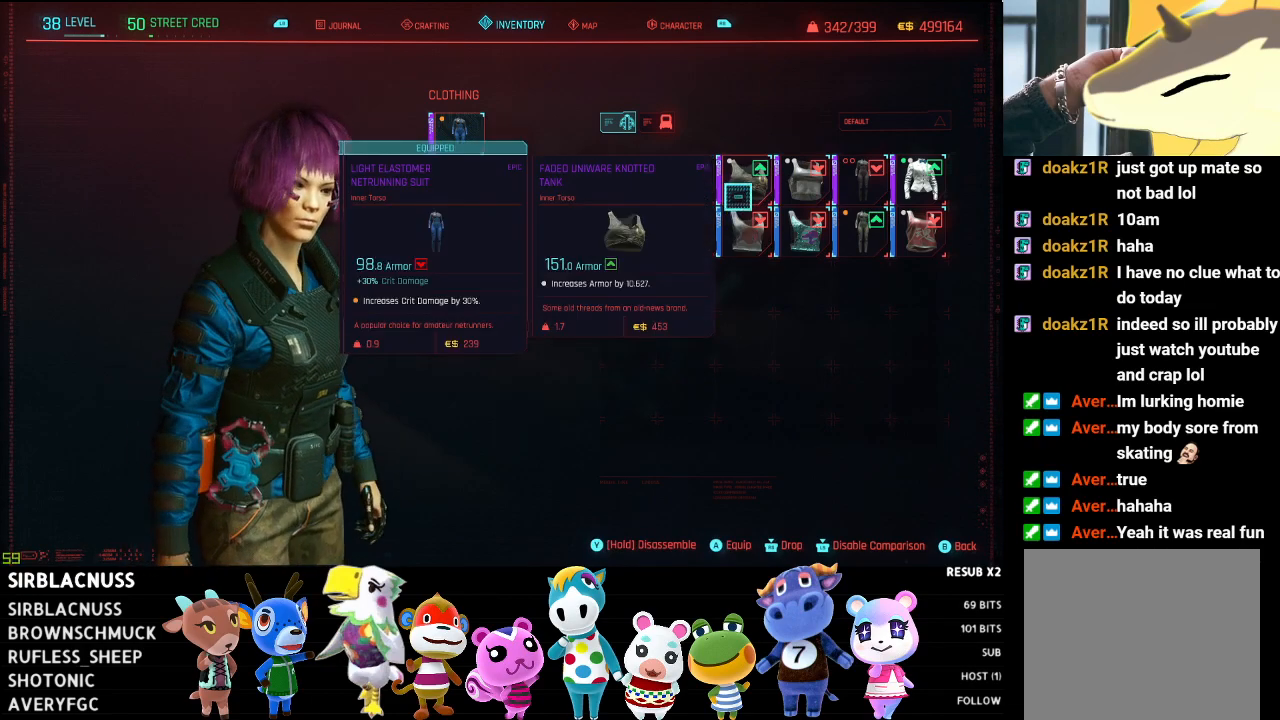
{"buttons": [], "left_stick": "center", "right_stick": "center", "events": []}
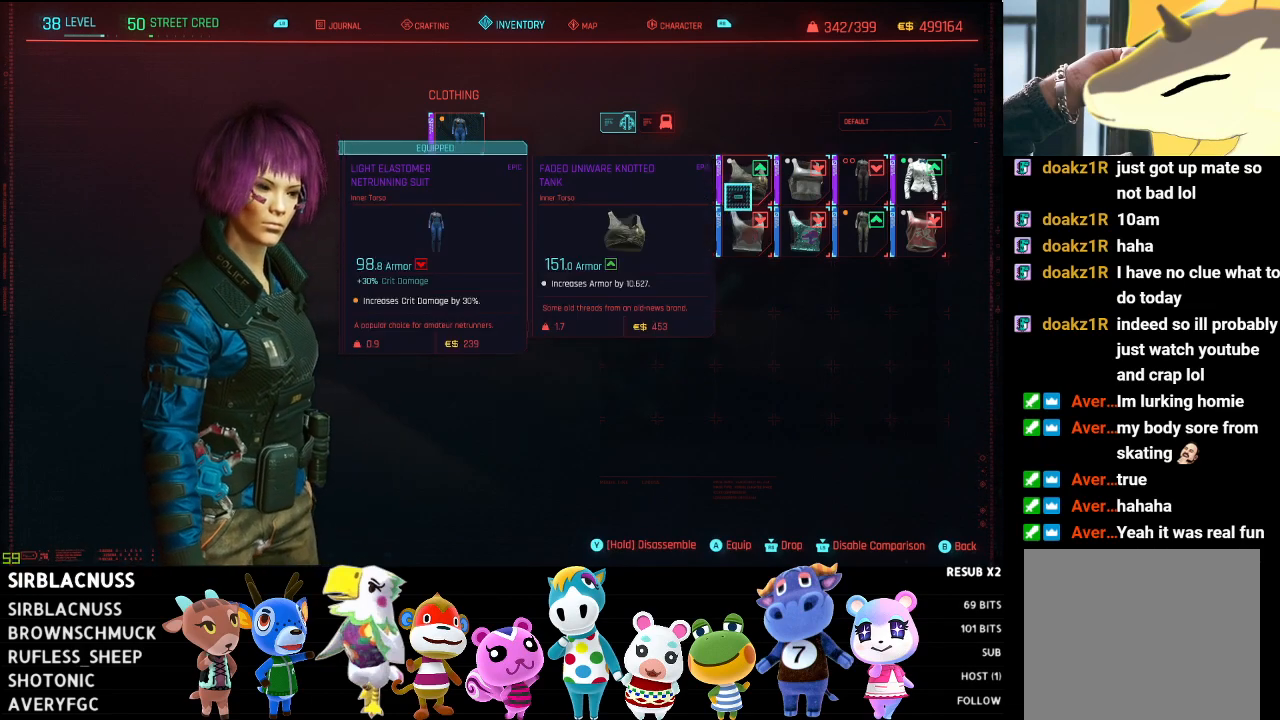
{"buttons": [], "left_stick": "center", "right_stick": "center", "events": []}
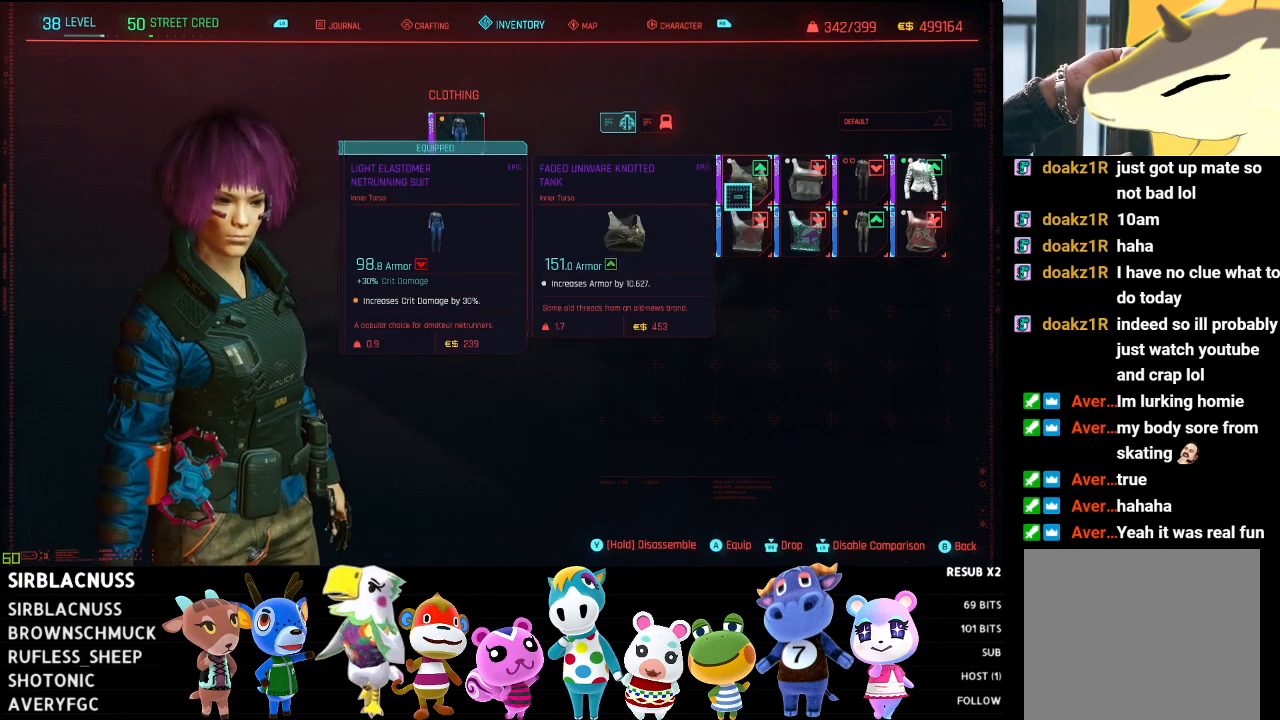
{"buttons": ["Y"], "left_stick": "center", "right_stick": "center", "events": [[200, "Y", "down"]]}
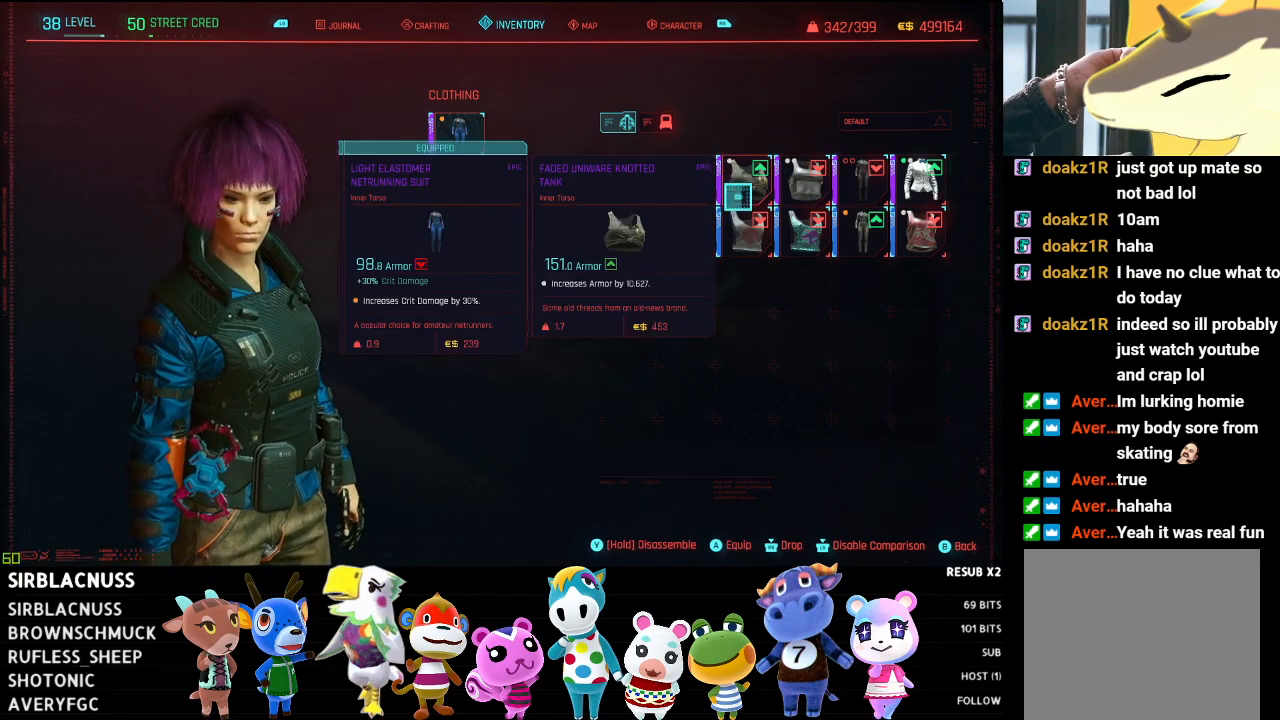
{"buttons": [], "left_stick": "left", "right_stick": "center", "events": [[33, "left_stick", "right"], [150, "left_stick", "center"], [250, "Y", "up"], [333, "left_stick", "left"]]}
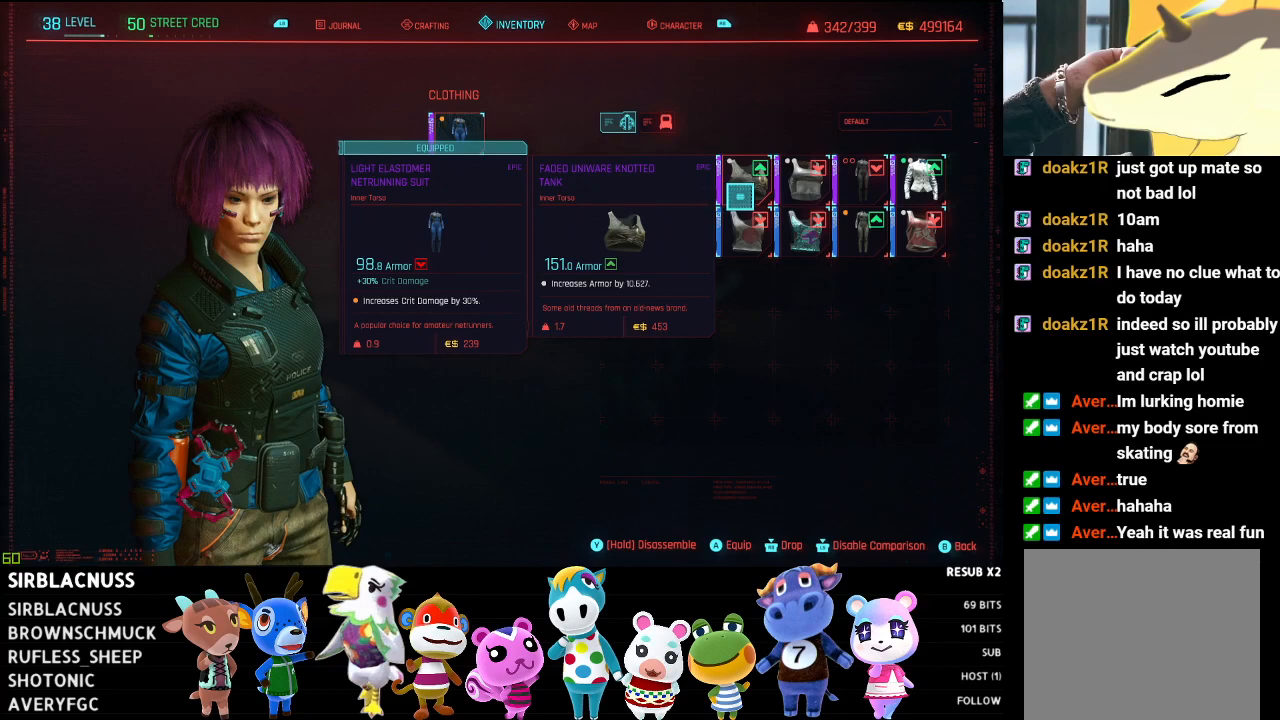
{"buttons": [], "left_stick": "right", "right_stick": "center", "events": [[250, "left_stick", "center"], [500, "left_stick", "right"]]}
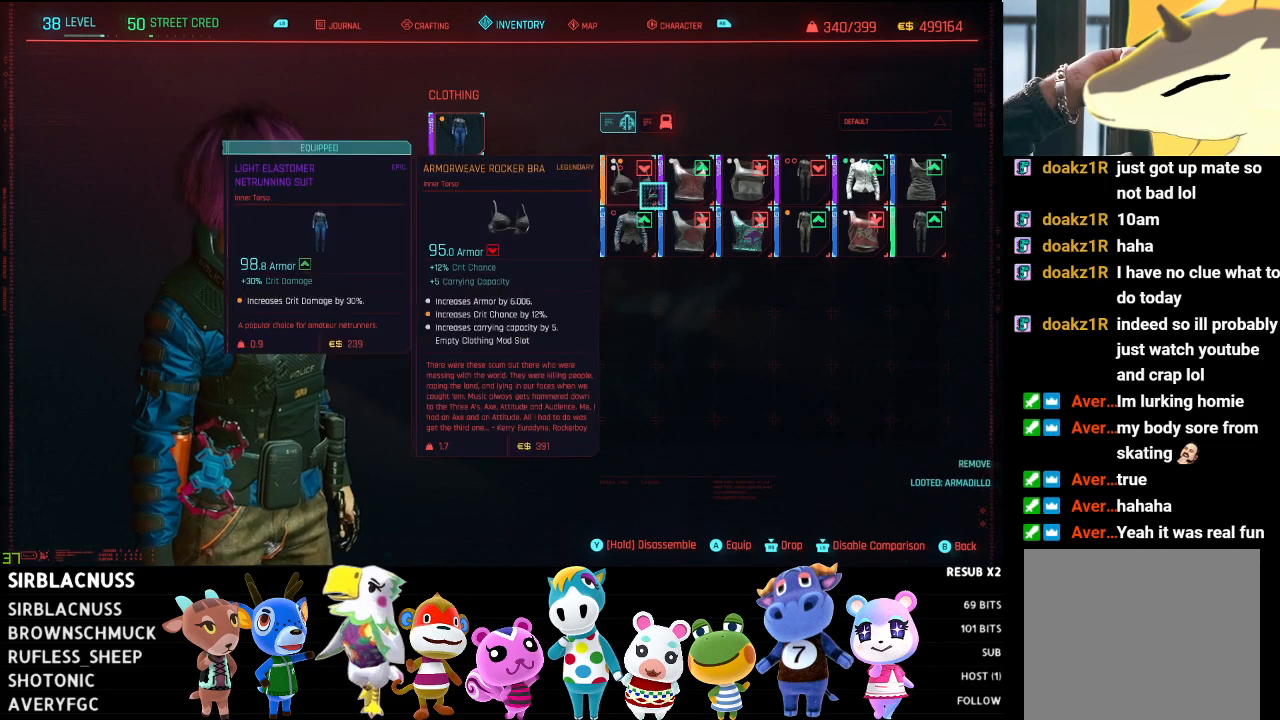
{"buttons": [], "left_stick": "center", "right_stick": "center", "events": [[183, "left_stick", "center"]]}
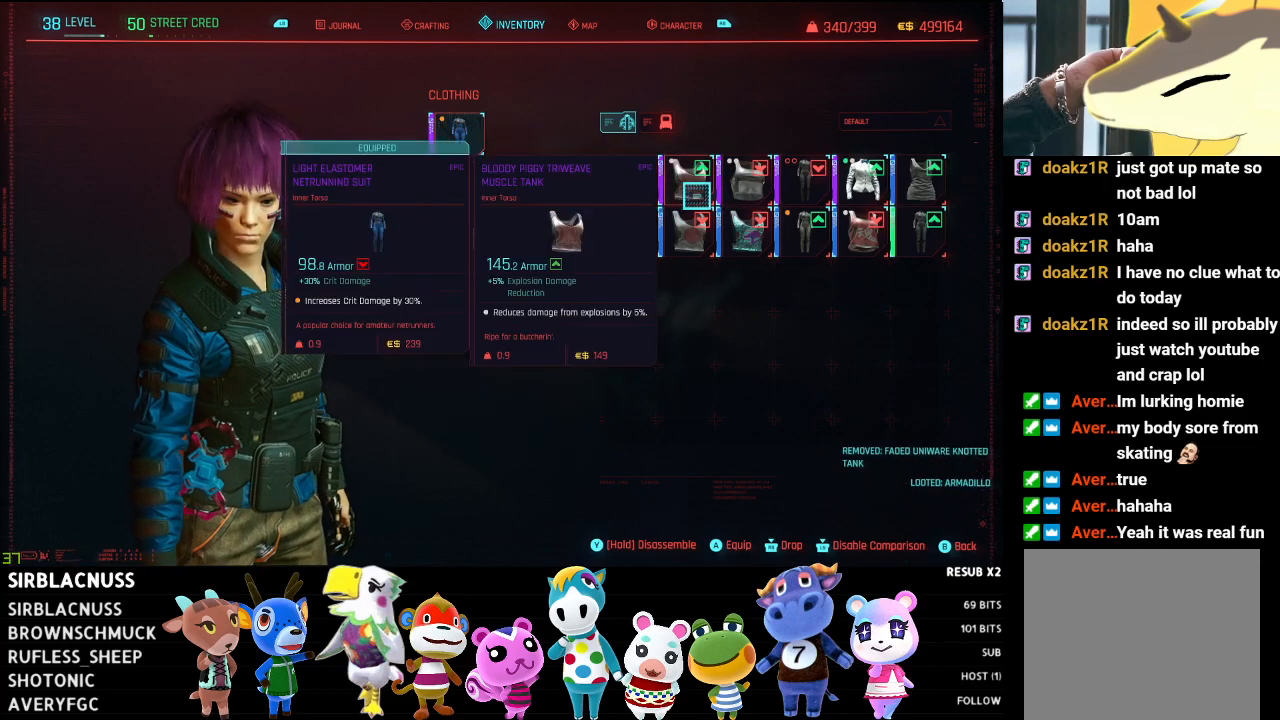
{"buttons": ["Y"], "left_stick": "center", "right_stick": "center", "events": [[400, "Y", "down"]]}
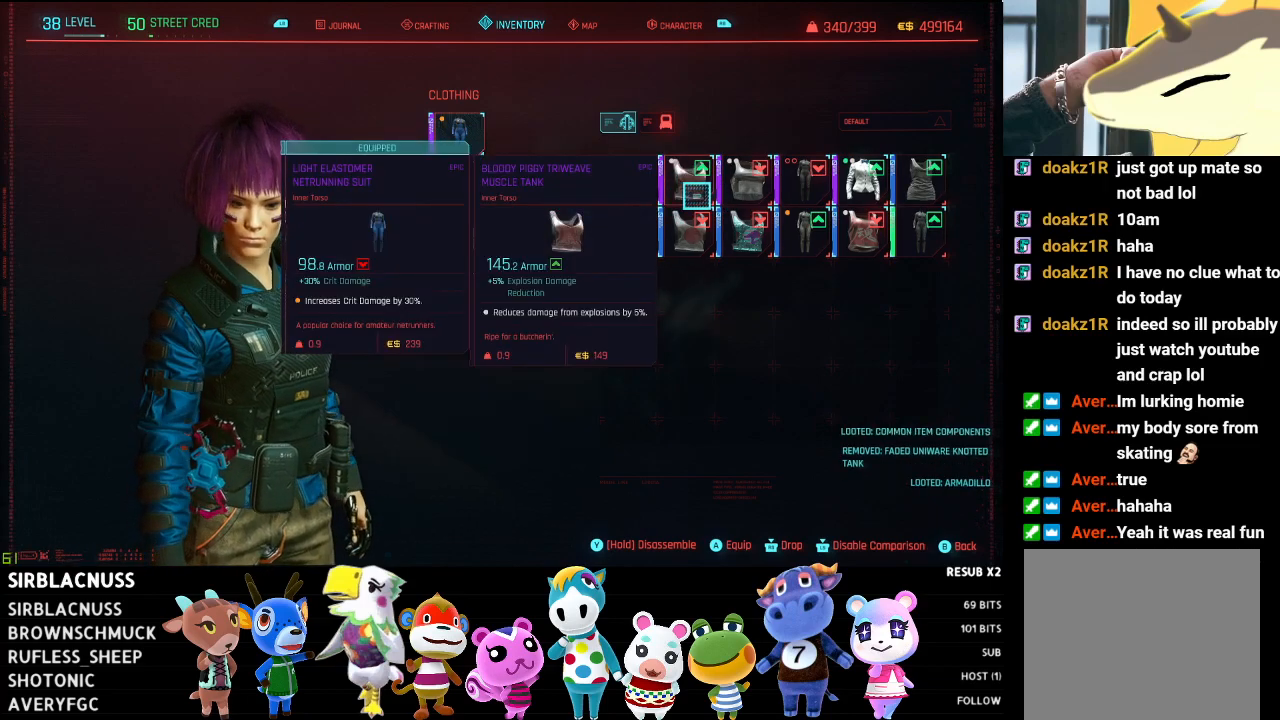
{"buttons": ["Y"], "left_stick": "center", "right_stick": "center", "events": []}
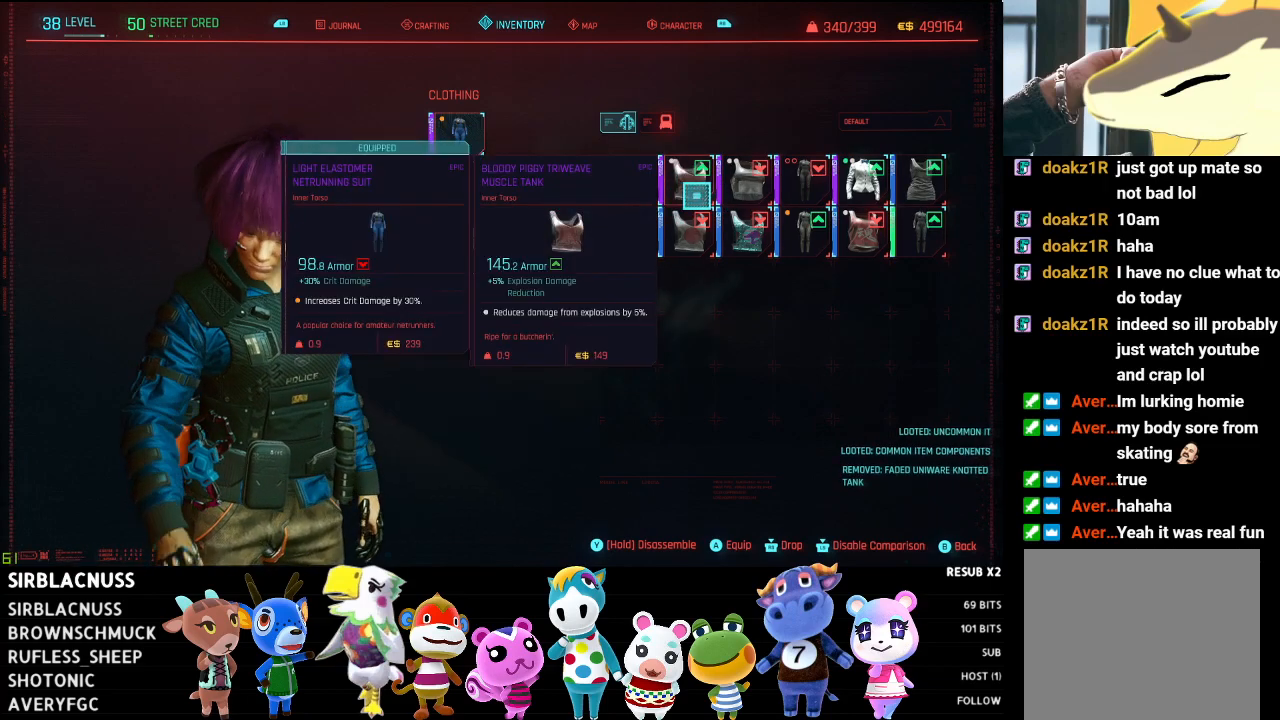
{"buttons": [], "left_stick": "right", "right_stick": "center", "events": [[67, "Y", "up"], [367, "left_stick", "right"]]}
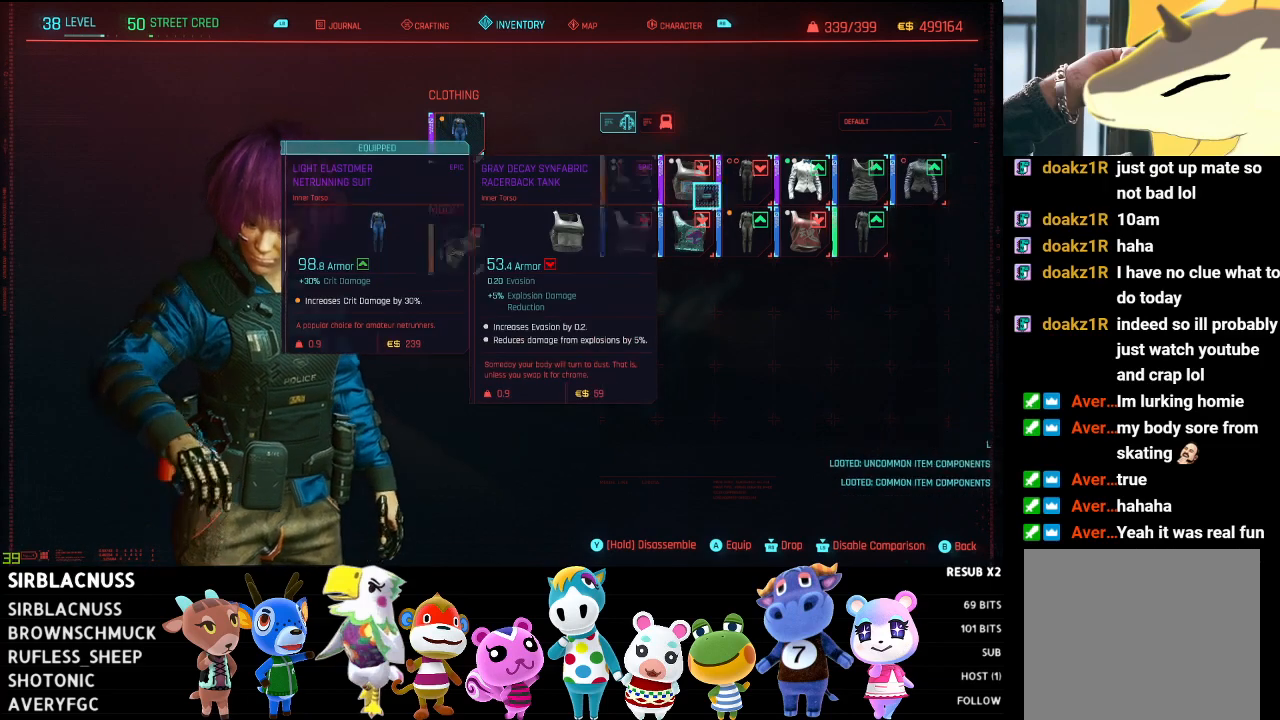
{"buttons": [], "left_stick": "up-left", "right_stick": "center", "events": [[250, "left_stick", "center"], [467, "left_stick", "up-left"]]}
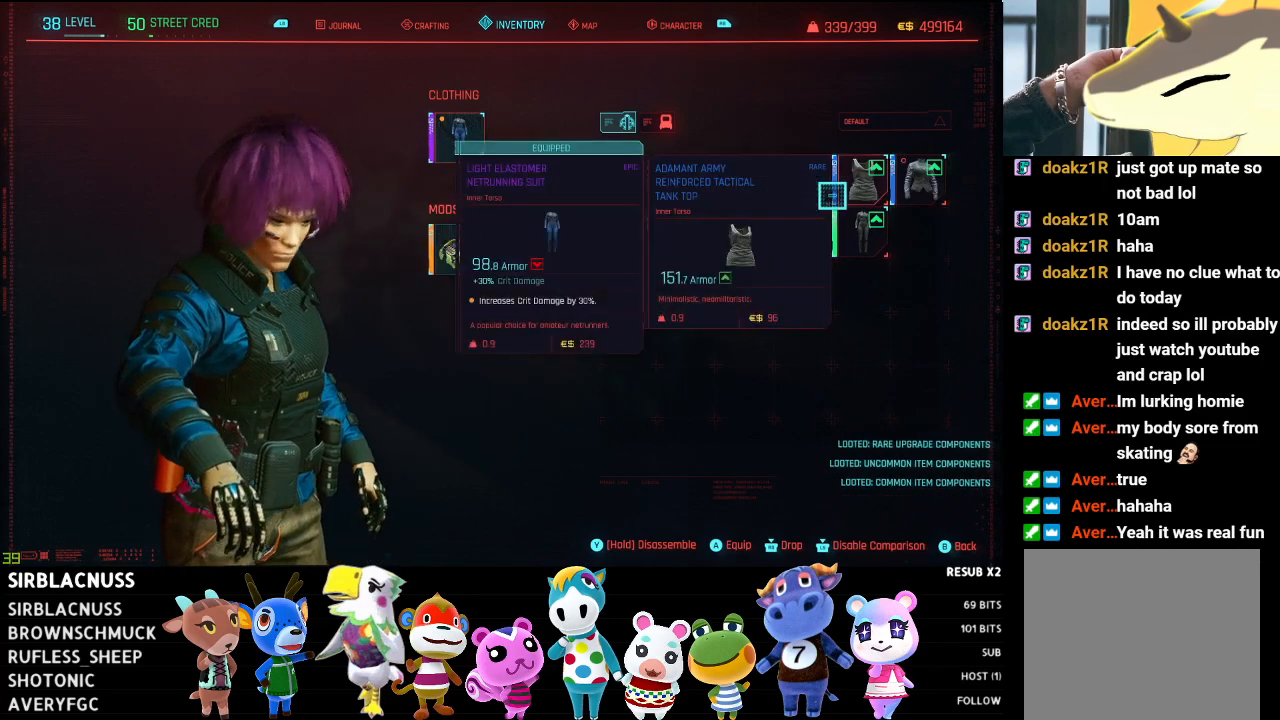
{"buttons": [], "left_stick": "center", "right_stick": "center", "events": [[133, "left_stick", "center"]]}
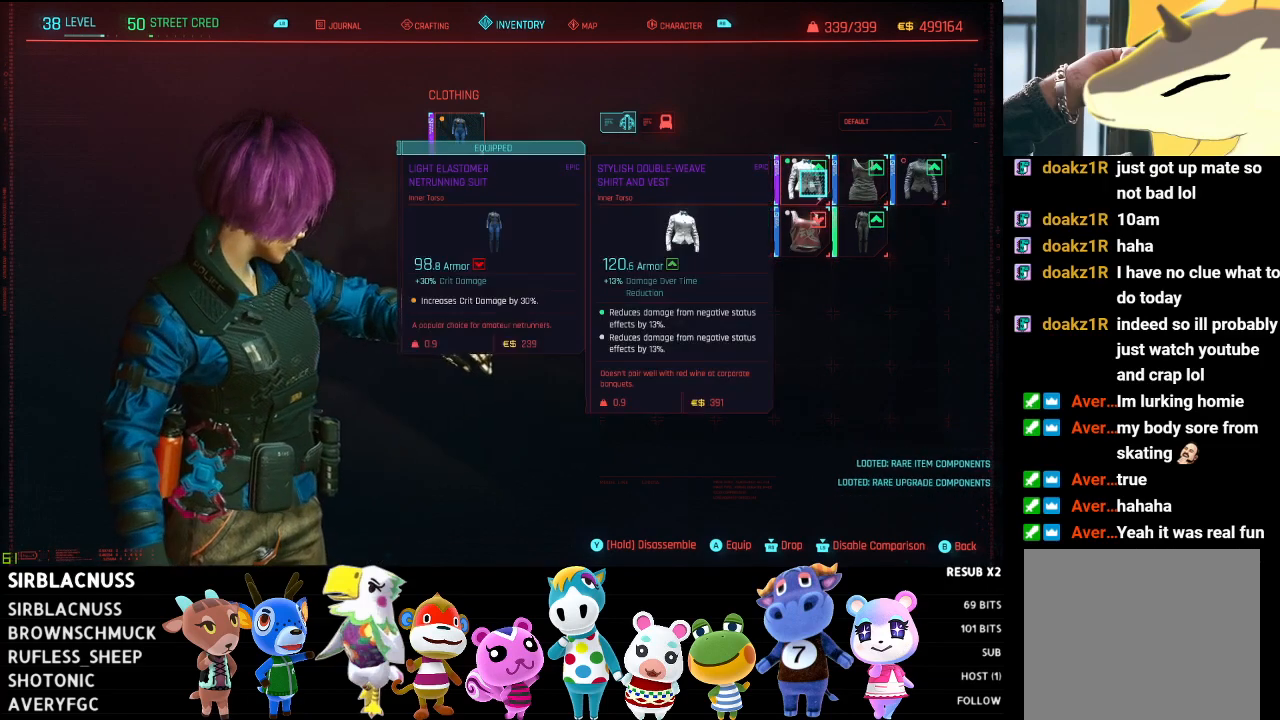
{"buttons": [], "left_stick": "center", "right_stick": "center", "events": []}
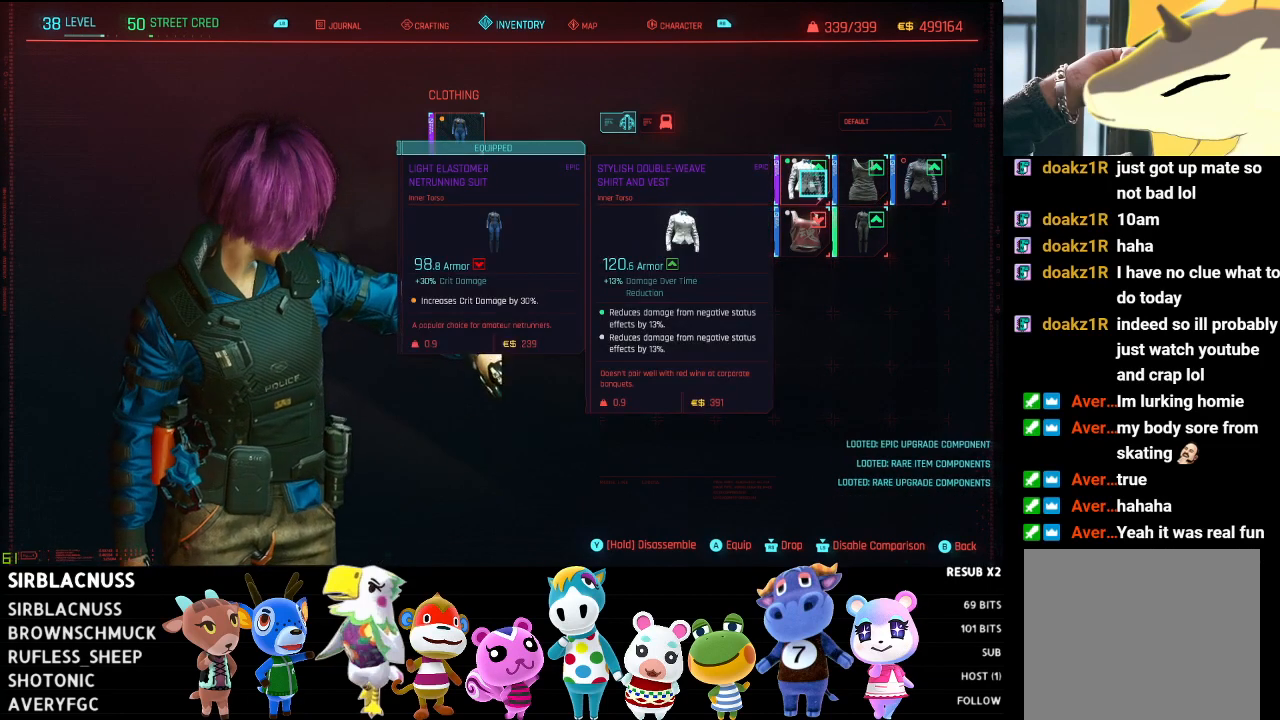
{"buttons": [], "left_stick": "center", "right_stick": "center", "events": []}
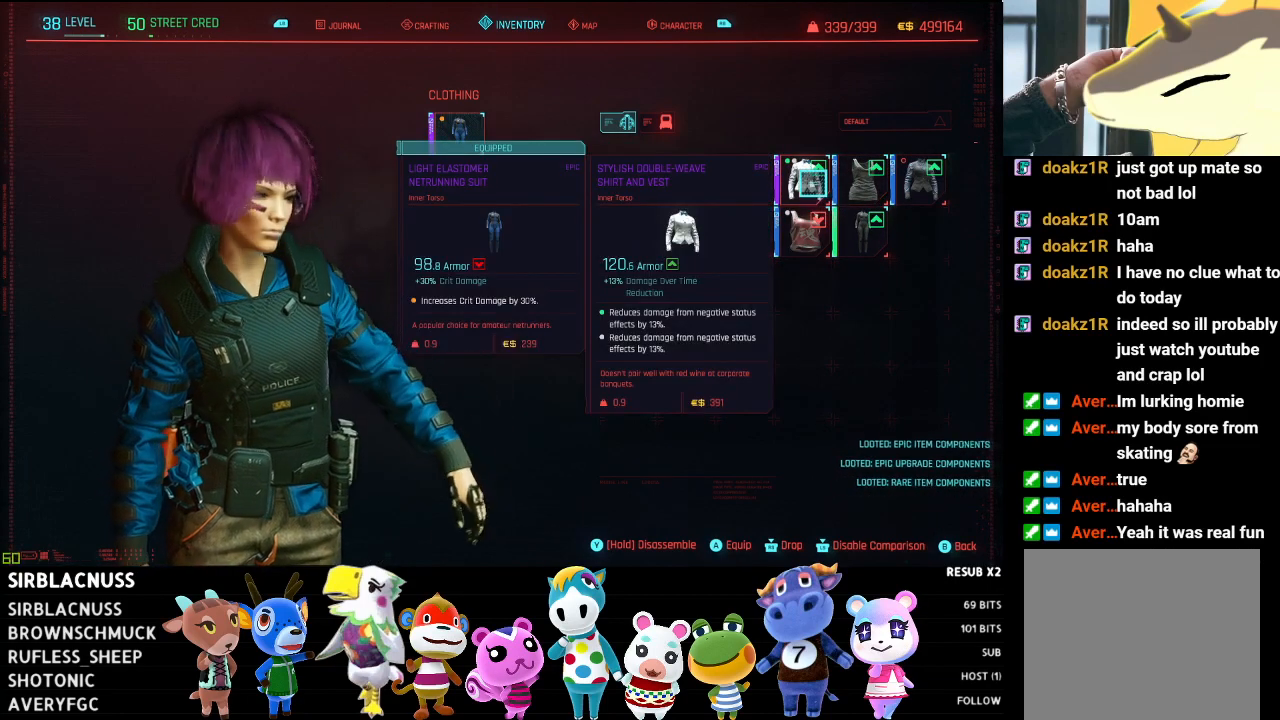
{"buttons": [], "left_stick": "down", "right_stick": "center", "events": [[417, "left_stick", "down"]]}
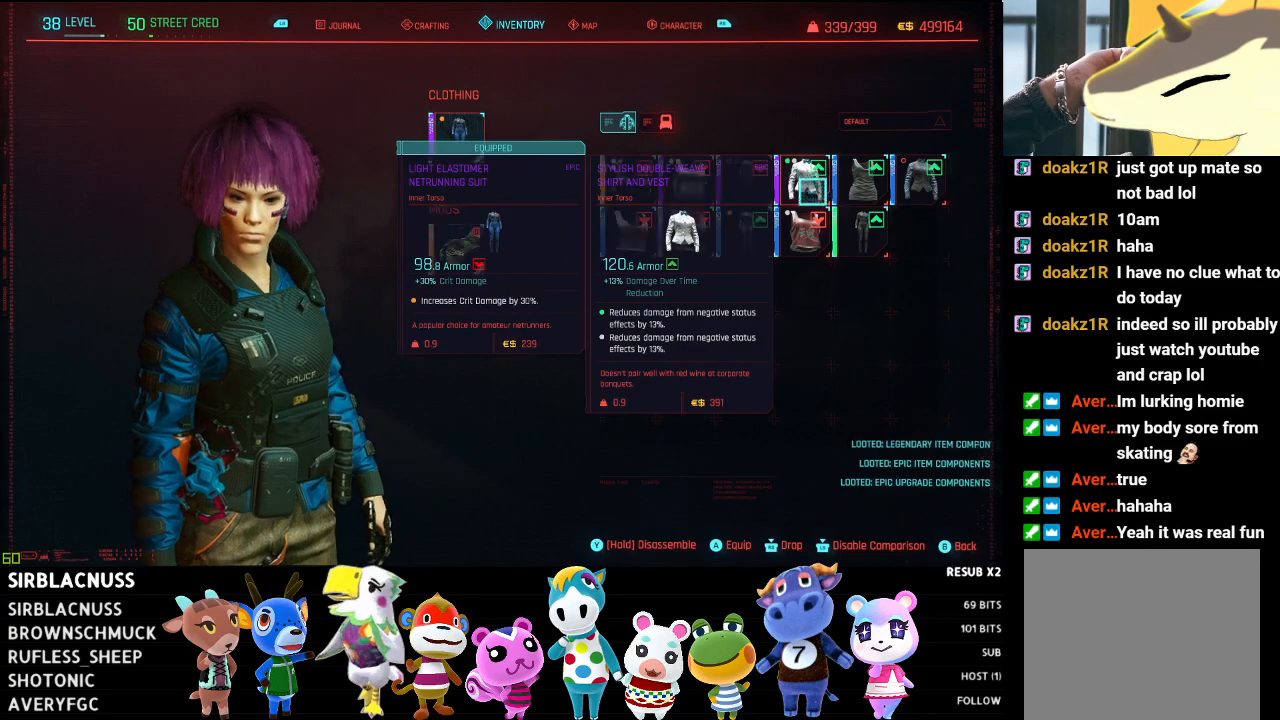
{"buttons": [], "left_stick": "up", "right_stick": "center", "events": [[167, "left_stick", "center"], [283, "left_stick", "up"]]}
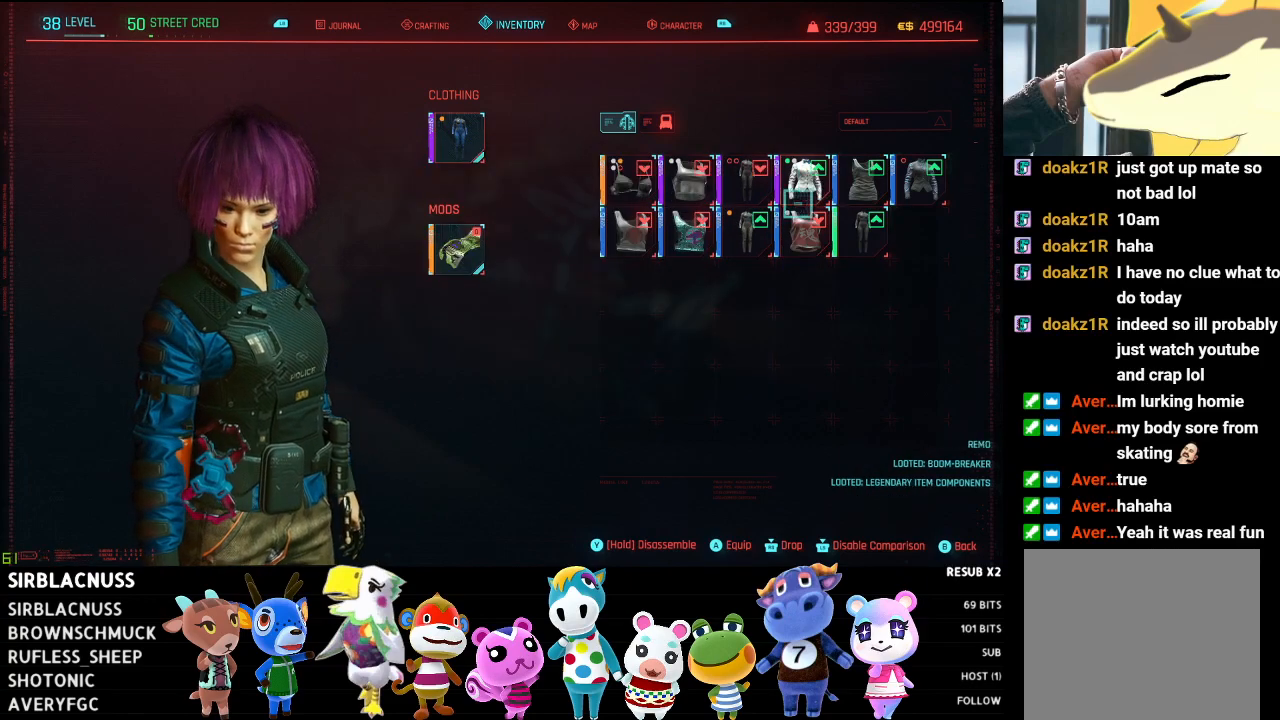
{"buttons": [], "left_stick": "center", "right_stick": "center", "events": [[33, "left_stick", "center"]]}
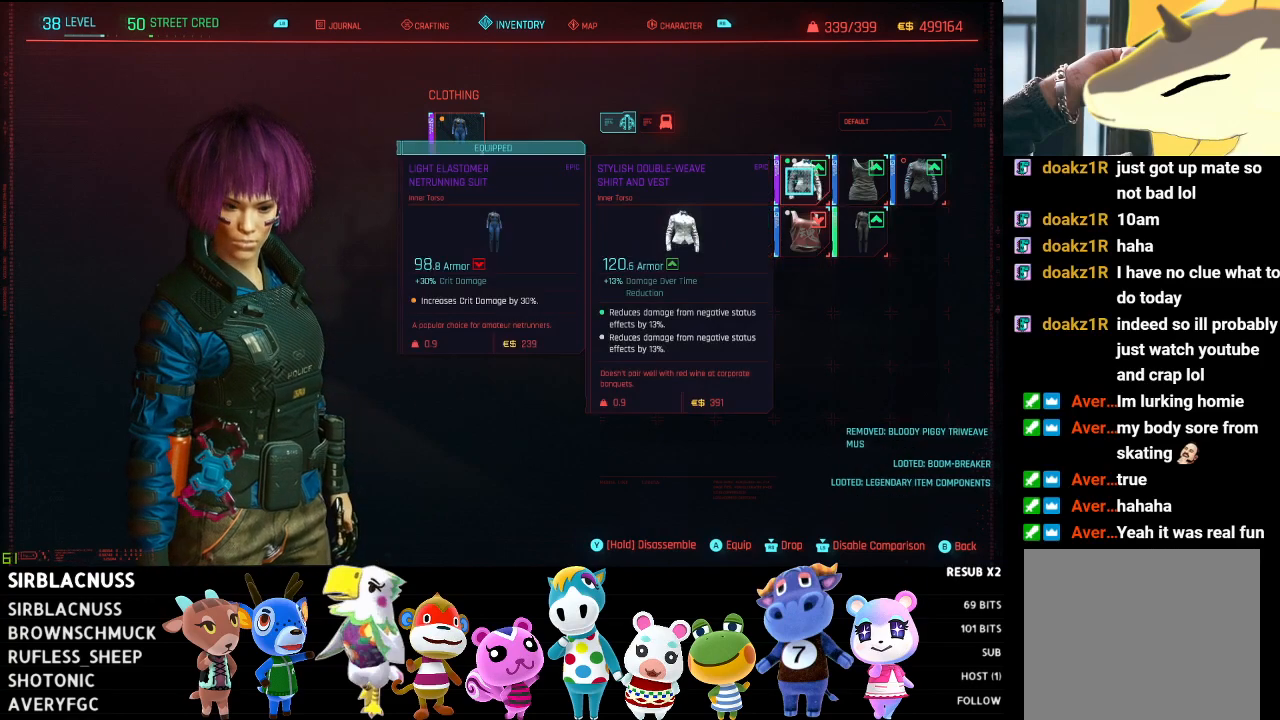
{"buttons": [], "left_stick": "center", "right_stick": "center", "events": []}
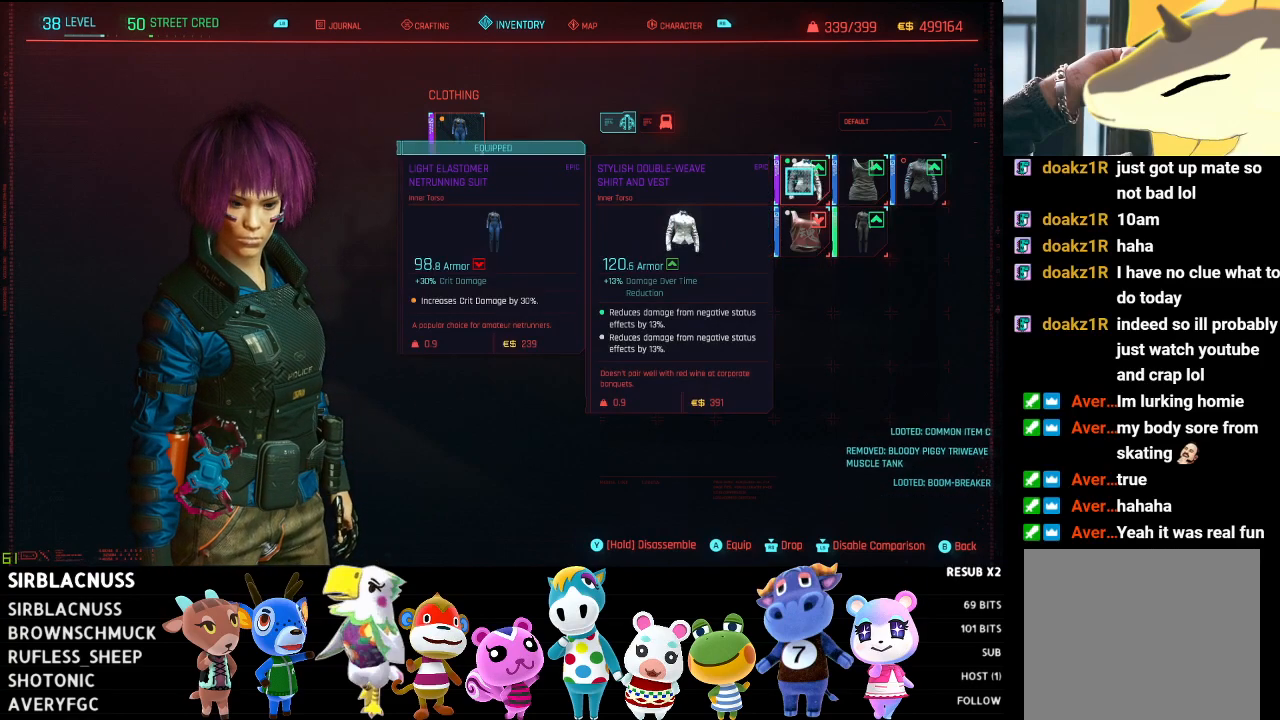
{"buttons": [], "left_stick": "center", "right_stick": "center", "events": []}
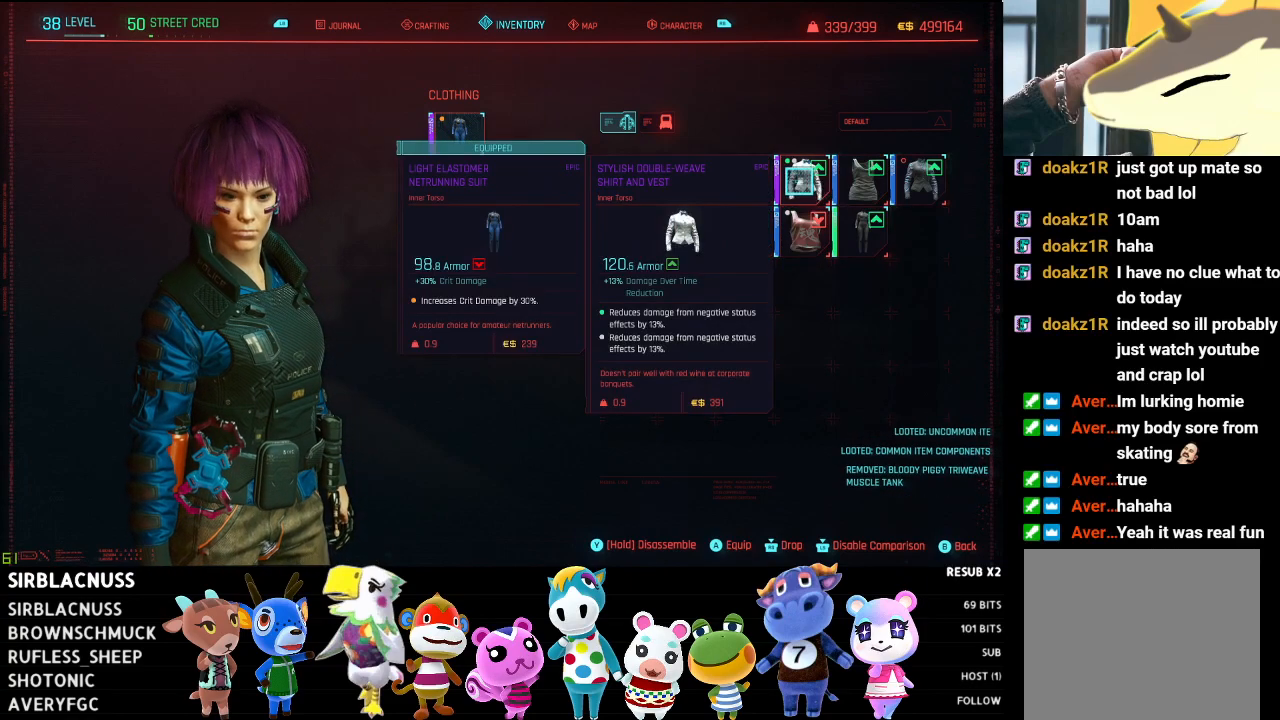
{"buttons": [], "left_stick": "center", "right_stick": "center", "events": []}
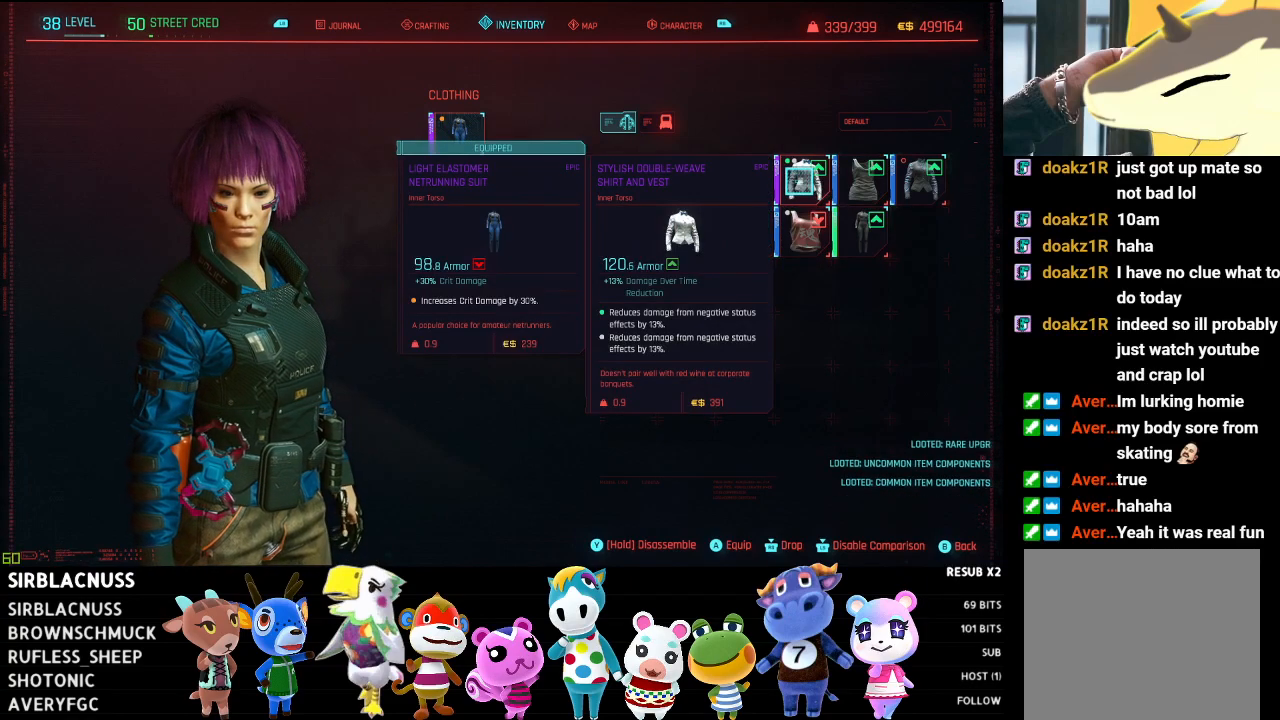
{"buttons": [], "left_stick": "left", "right_stick": "center", "events": [[283, "left_stick", "left"]]}
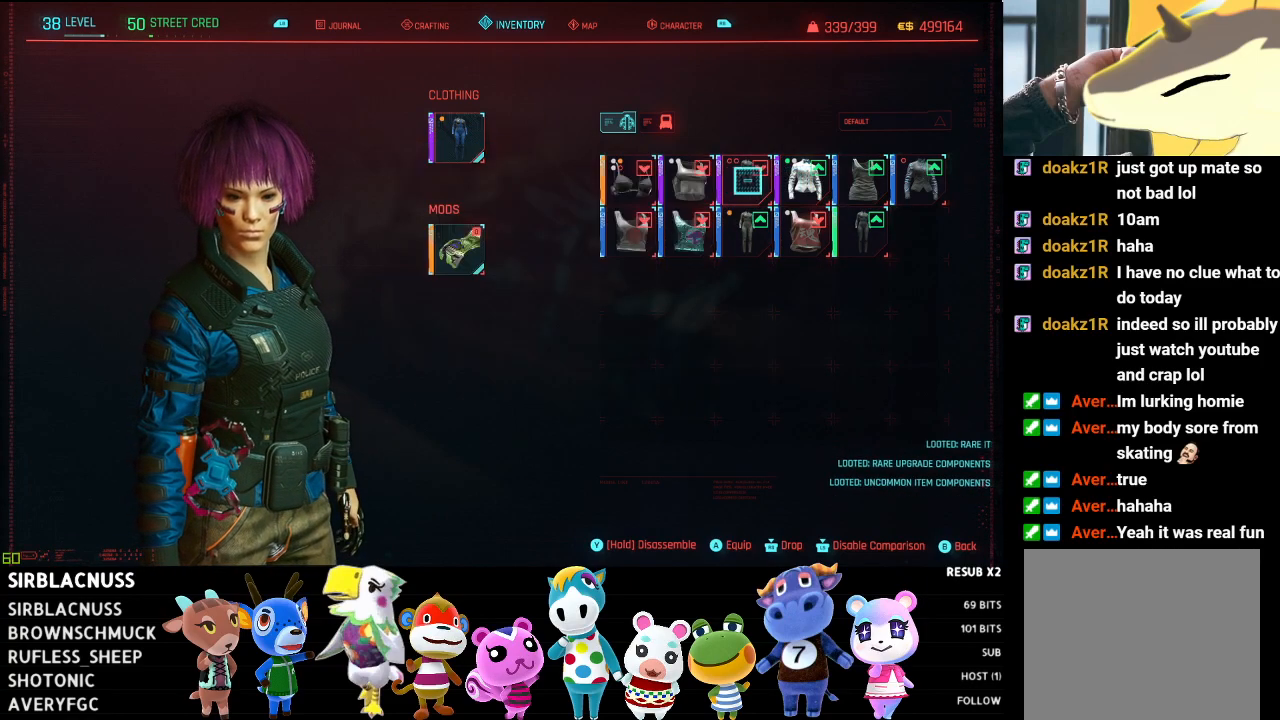
{"buttons": [], "left_stick": "right", "right_stick": "center", "events": [[300, "left_stick", "center"], [450, "left_stick", "right"]]}